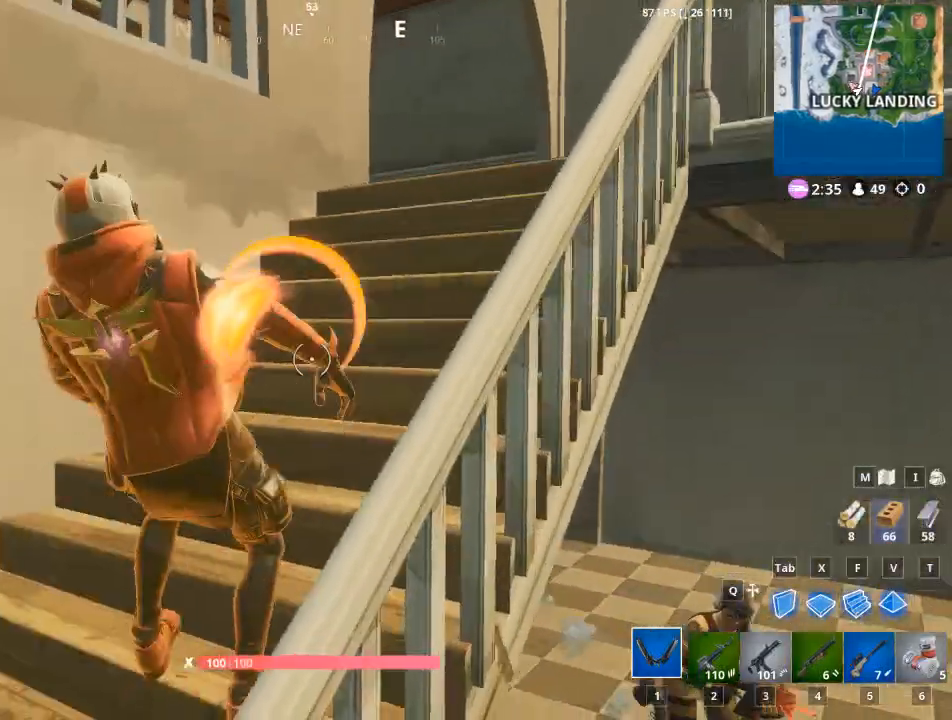
Gameplay with keyboard and mouse; each line is a JSON object with the keys and mouse buttons held at the frame after it. "events" lists presses ("down") and releases ("up") of "1", "2", "3", "4", "5", "a", "alt", "c", "caps_lock", "ctrl", "d", "e", "f", "q", "r", "s", "shift", "space", "t", "tab", "v", "w", "x", "z", "mouse_left", "mouse_wheel" and "mouse_right" between this image and that frame as [ms after this image, input, new state], when the widget could be followed in between. "mouse_left", "mouse_wheel", "mouse_right" = the "left", "wheel", "right" buttons of the "mouse" list. No other keys are recorded. "wheel" means that the mouse wheel is clicked or scrolled. Not read: g mouse_move.
{"keys": ["w"], "mouse": [], "events": [[400, "d", "up"]]}
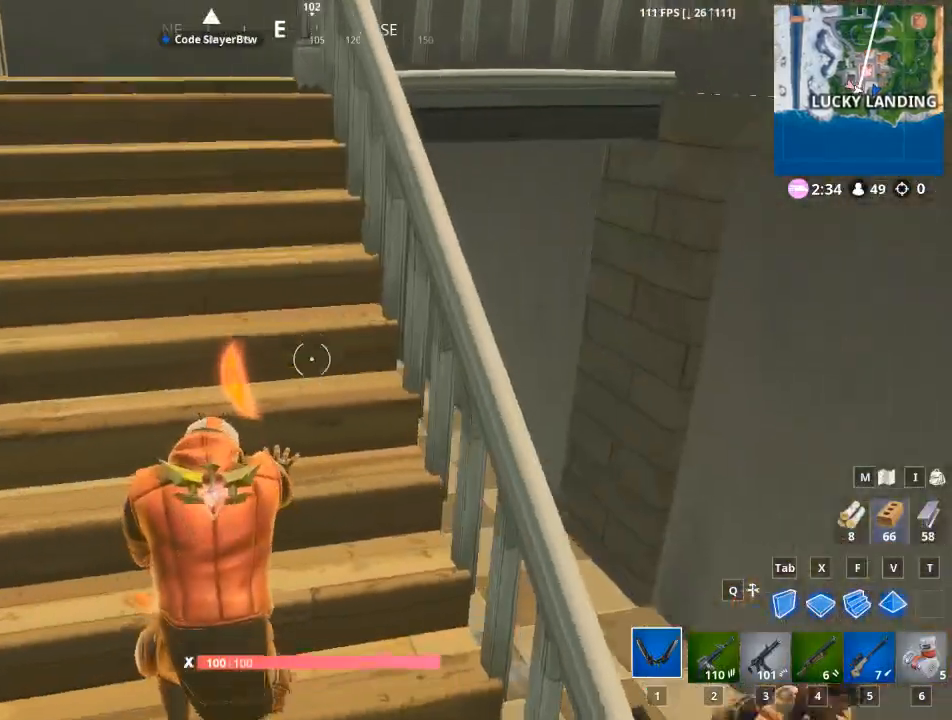
{"keys": ["a", "w"], "mouse": [], "events": [[200, "a", "down"]]}
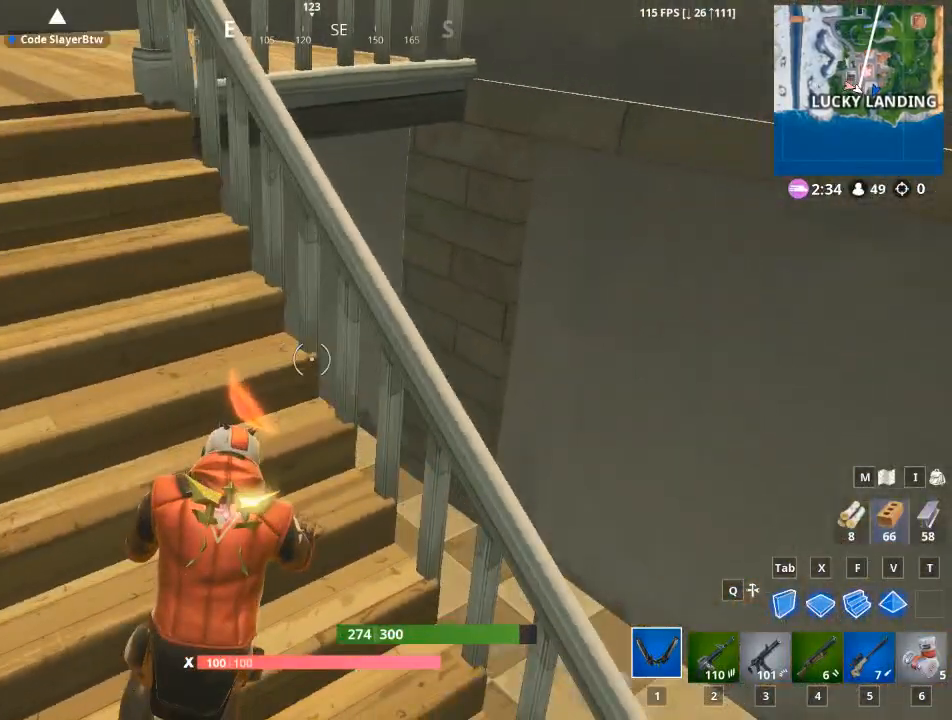
{"keys": ["a", "w"], "mouse": [], "events": []}
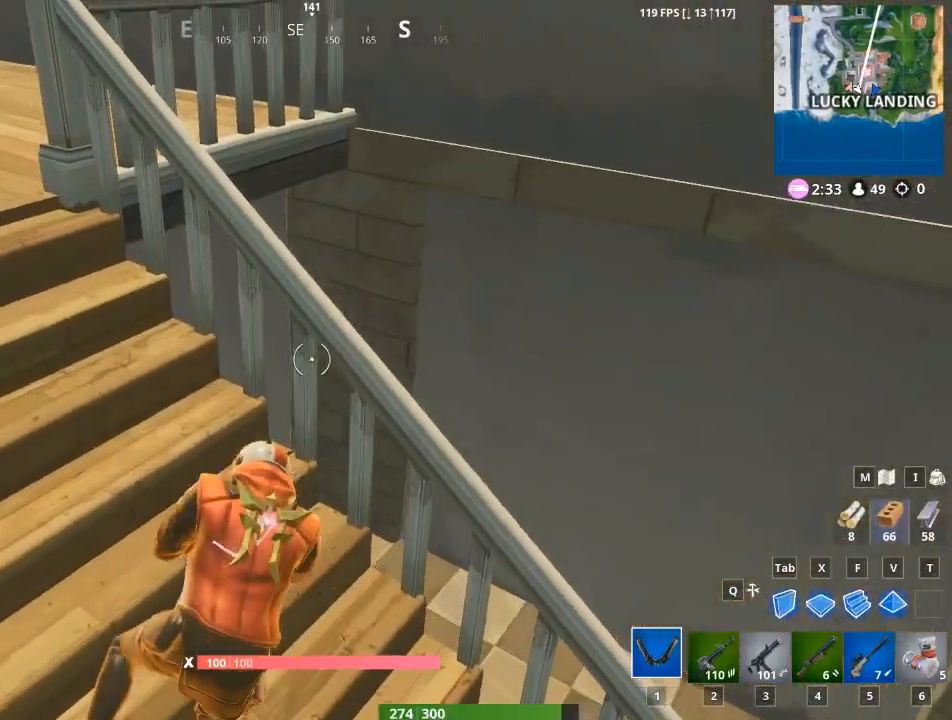
{"keys": ["a", "w"], "mouse": [], "events": []}
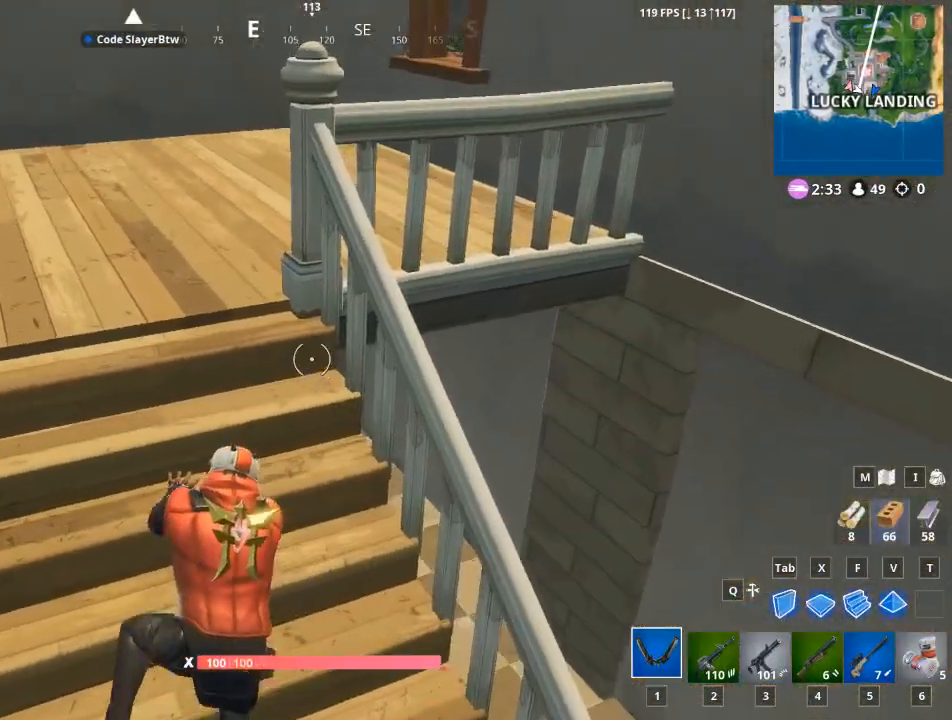
{"keys": ["w"], "mouse": [], "events": [[50, "a", "up"]]}
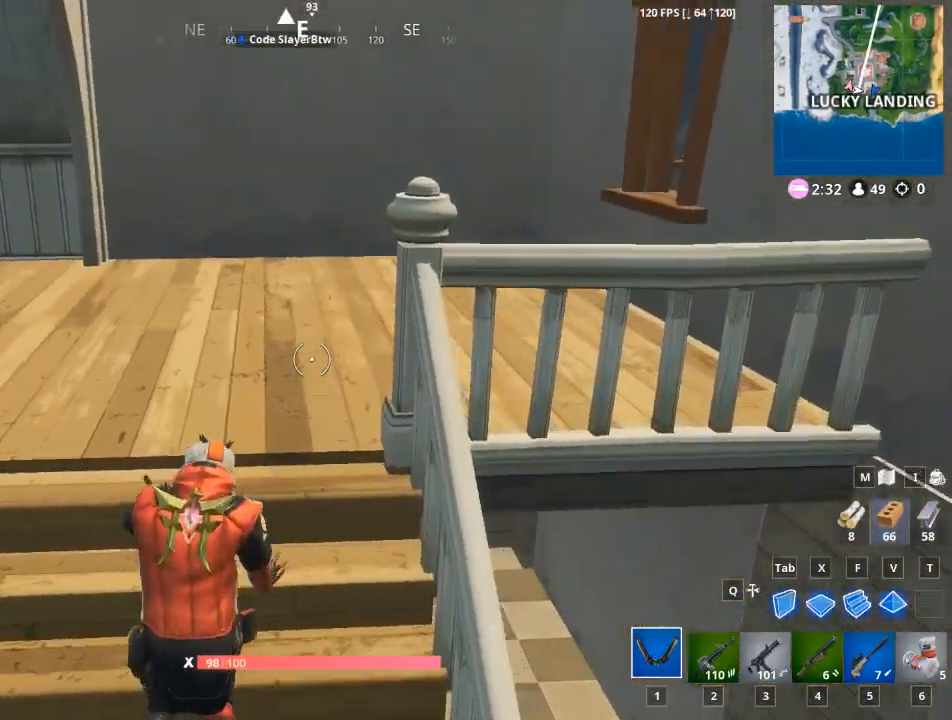
{"keys": ["d", "w"], "mouse": [], "events": [[400, "d", "down"]]}
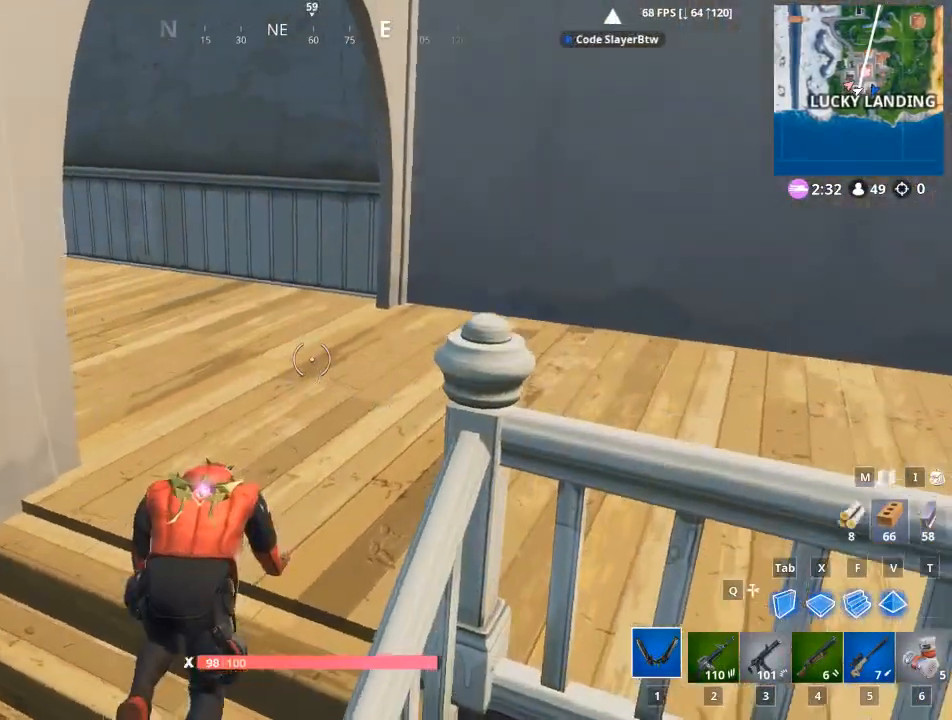
{"keys": ["d"], "mouse": [], "events": [[367, "w", "up"]]}
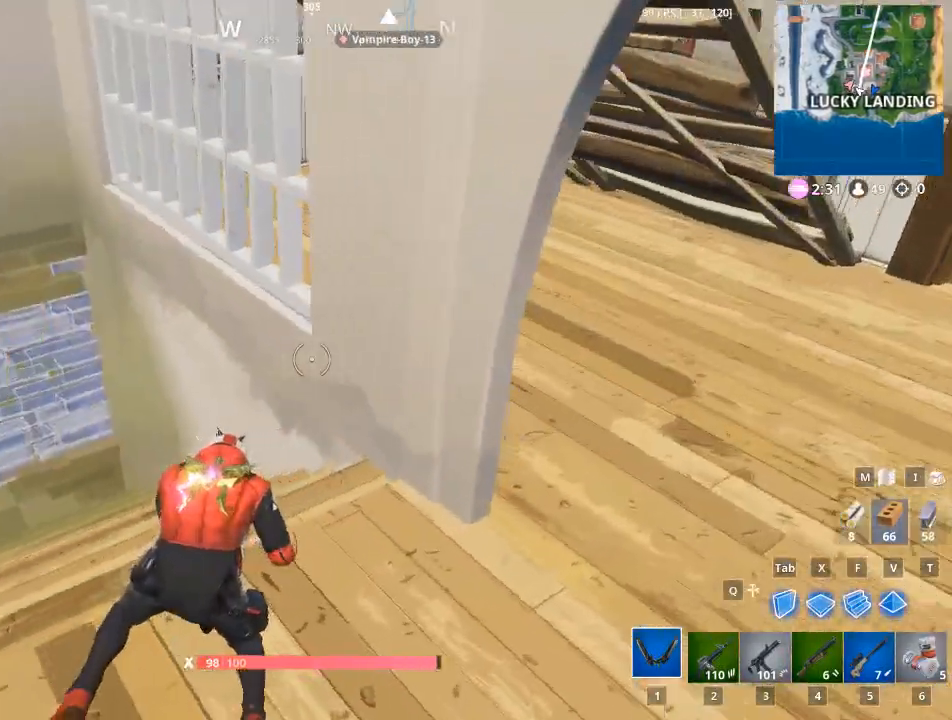
{"keys": ["d", "s"], "mouse": [], "events": [[50, "s", "down"]]}
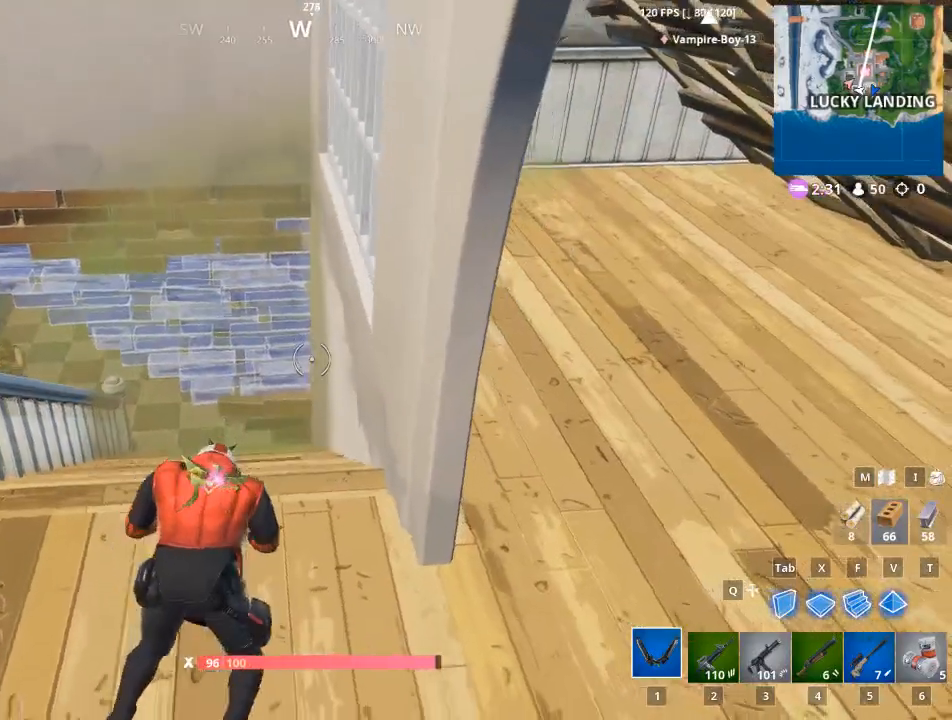
{"keys": ["d"], "mouse": [], "events": [[251, "s", "up"]]}
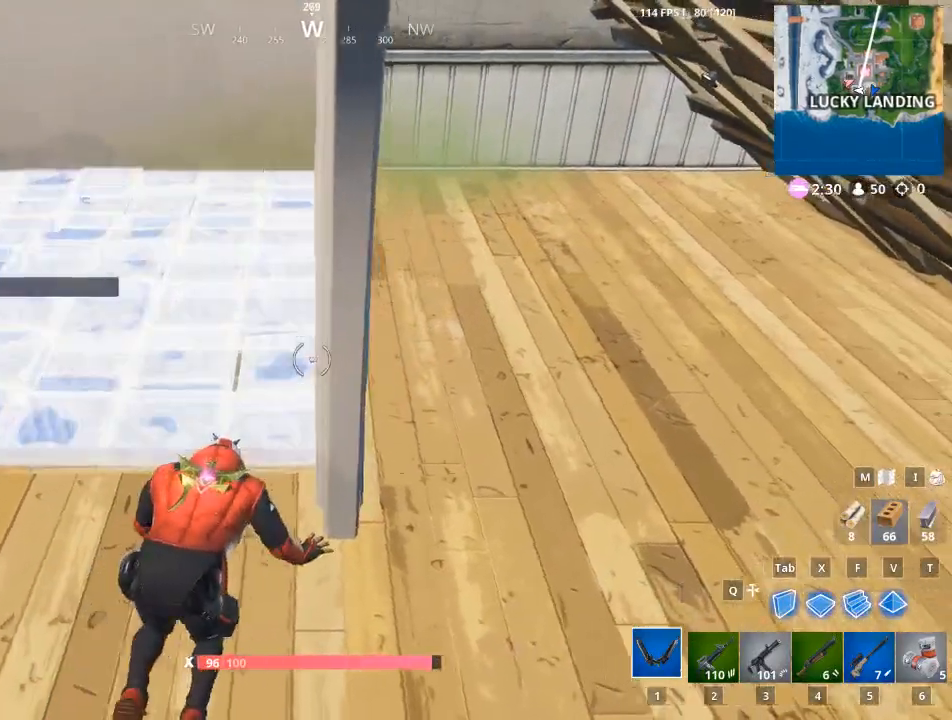
{"keys": ["d", "w"], "mouse": [], "events": [[467, "w", "down"]]}
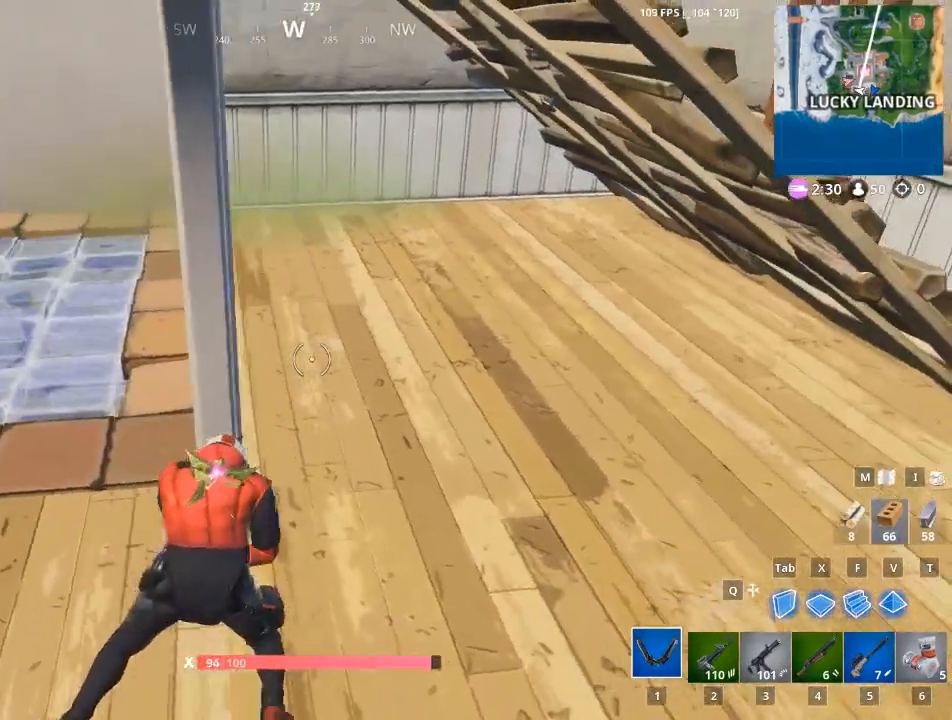
{"keys": ["d"], "mouse": [], "events": [[417, "w", "up"]]}
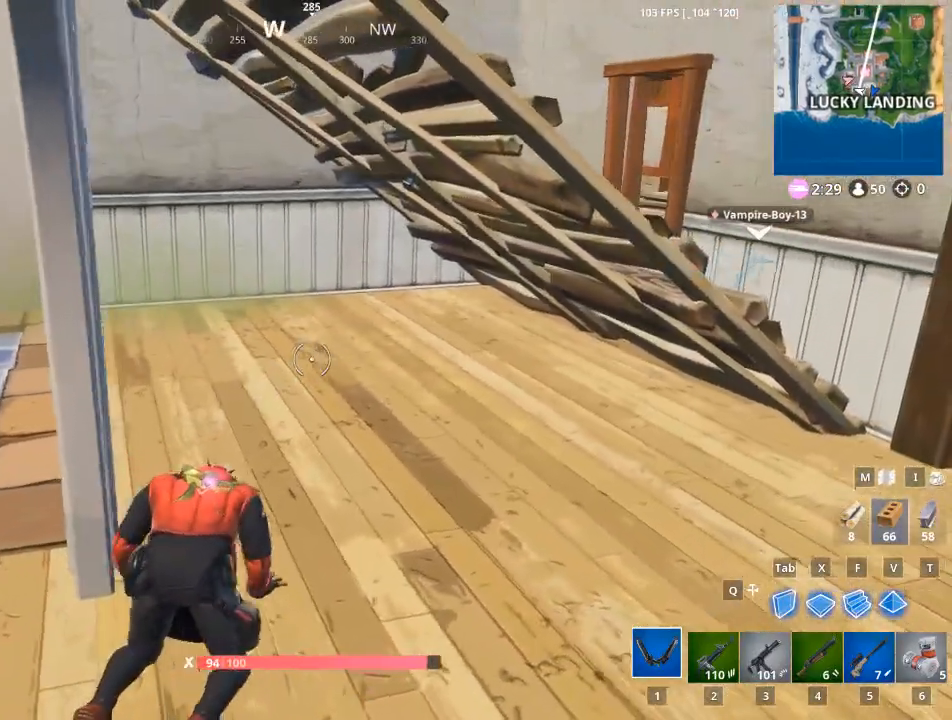
{"keys": ["d"], "mouse": [], "events": []}
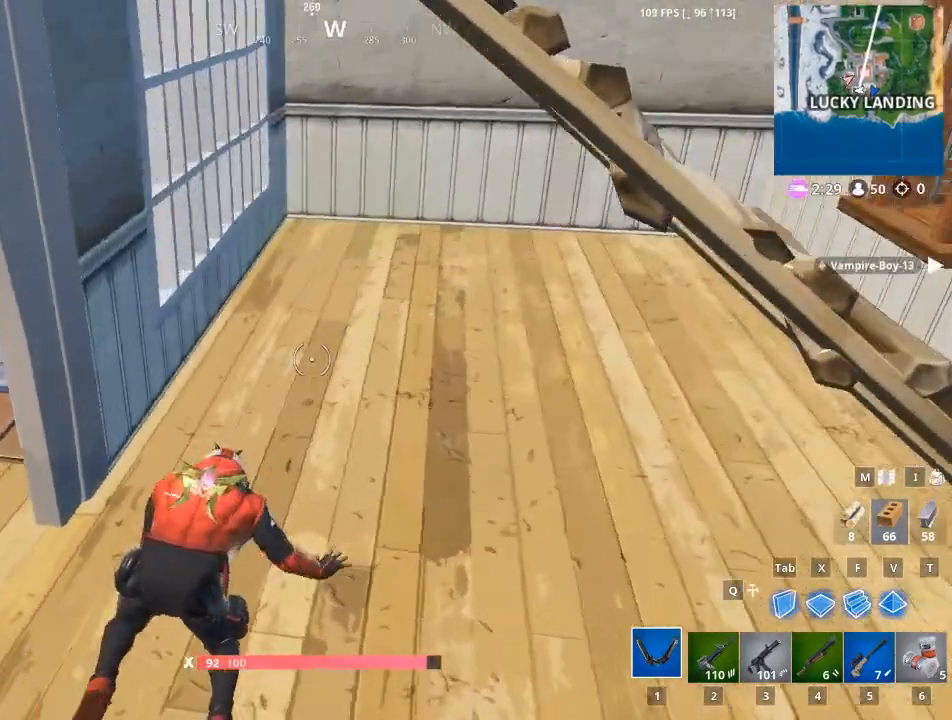
{"keys": ["d", "s"], "mouse": [], "events": [[134, "s", "down"]]}
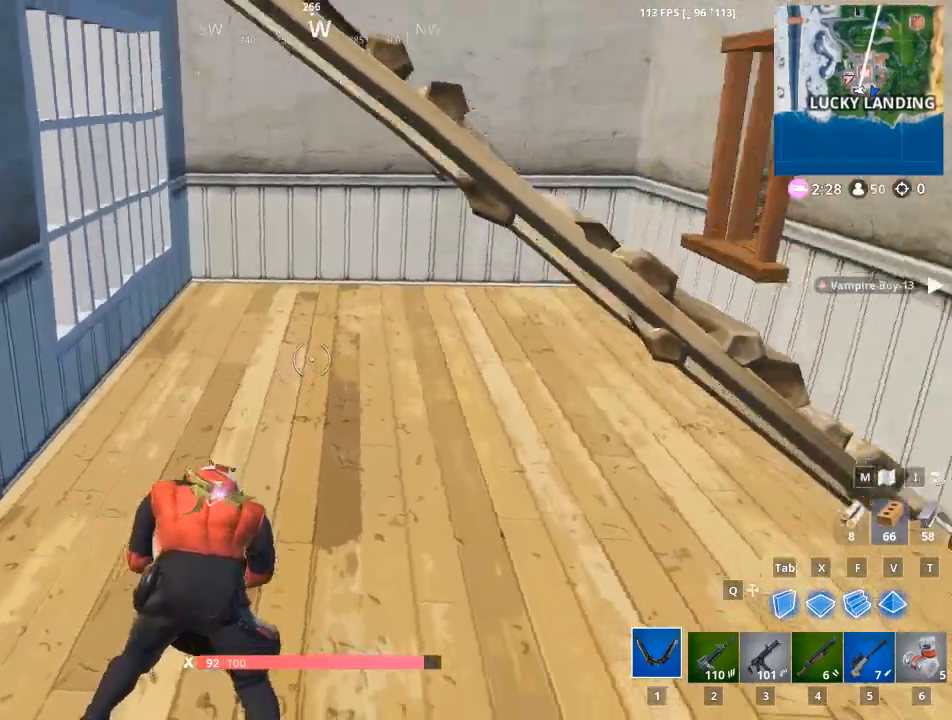
{"keys": ["d", "w"], "mouse": [], "events": [[50, "s", "up"], [233, "w", "down"]]}
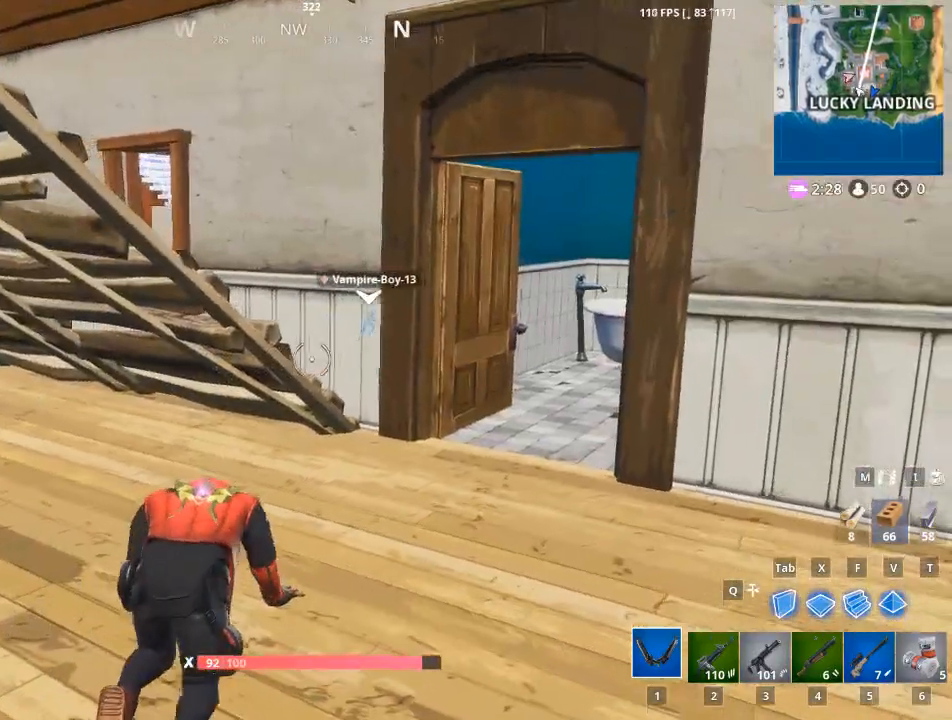
{"keys": ["d", "w"], "mouse": [], "events": []}
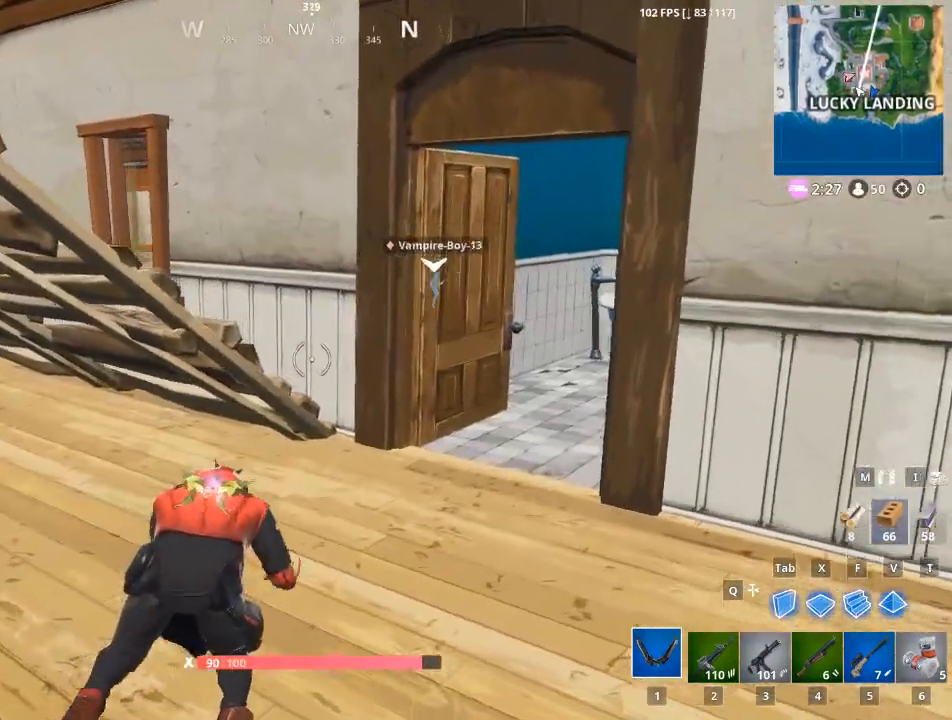
{"keys": ["d", "space", "w"], "mouse": [], "events": [[33, "space", "down"], [217, "space", "up"], [450, "space", "down"]]}
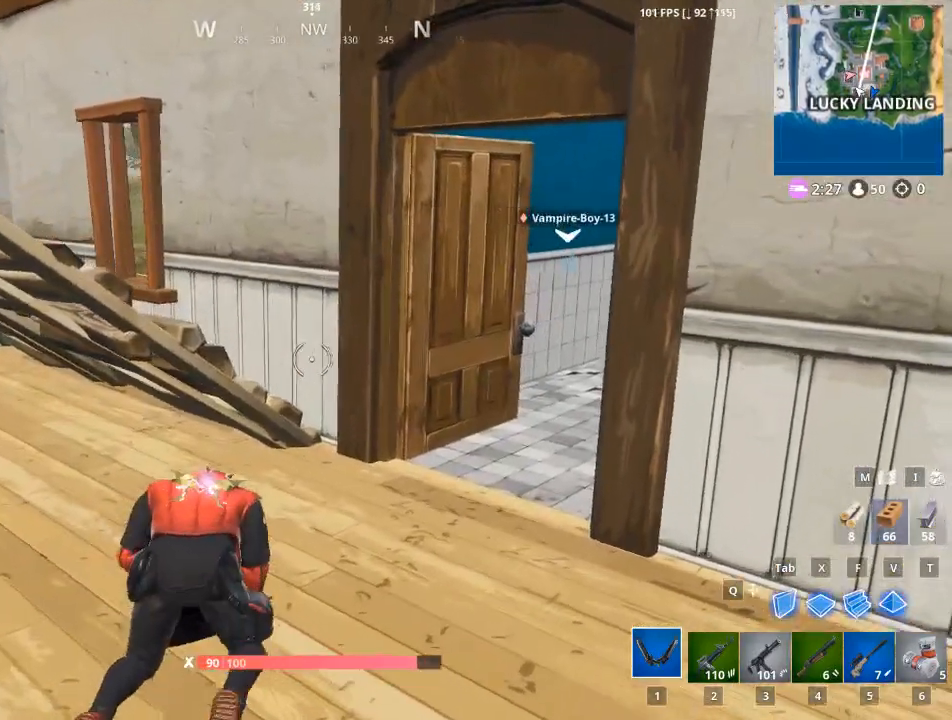
{"keys": ["w"], "mouse": [], "events": [[151, "space", "up"], [417, "d", "up"]]}
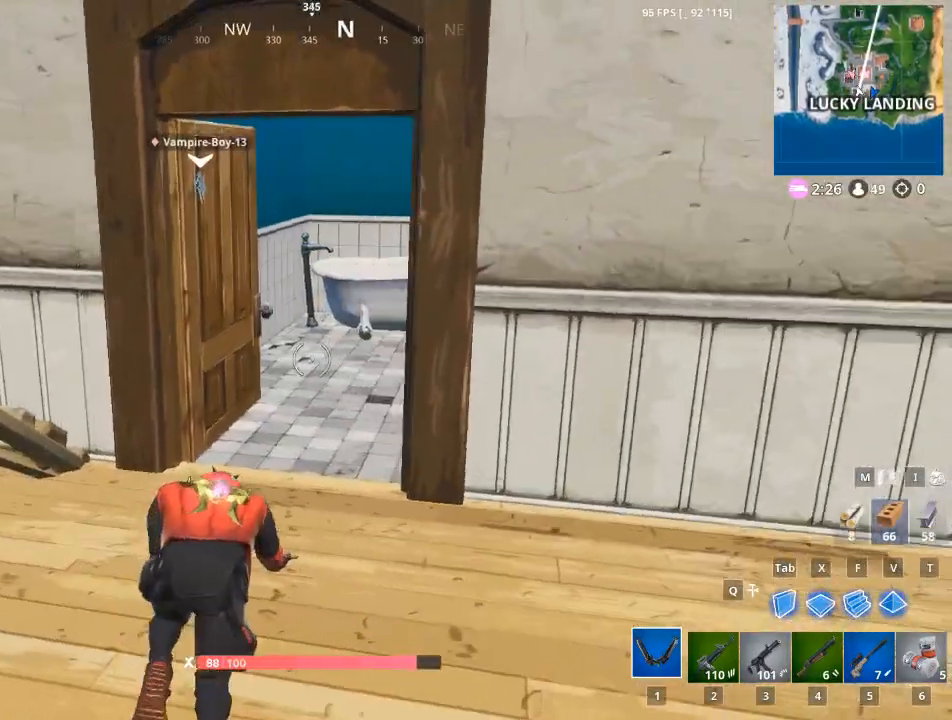
{"keys": ["w"], "mouse": [], "events": []}
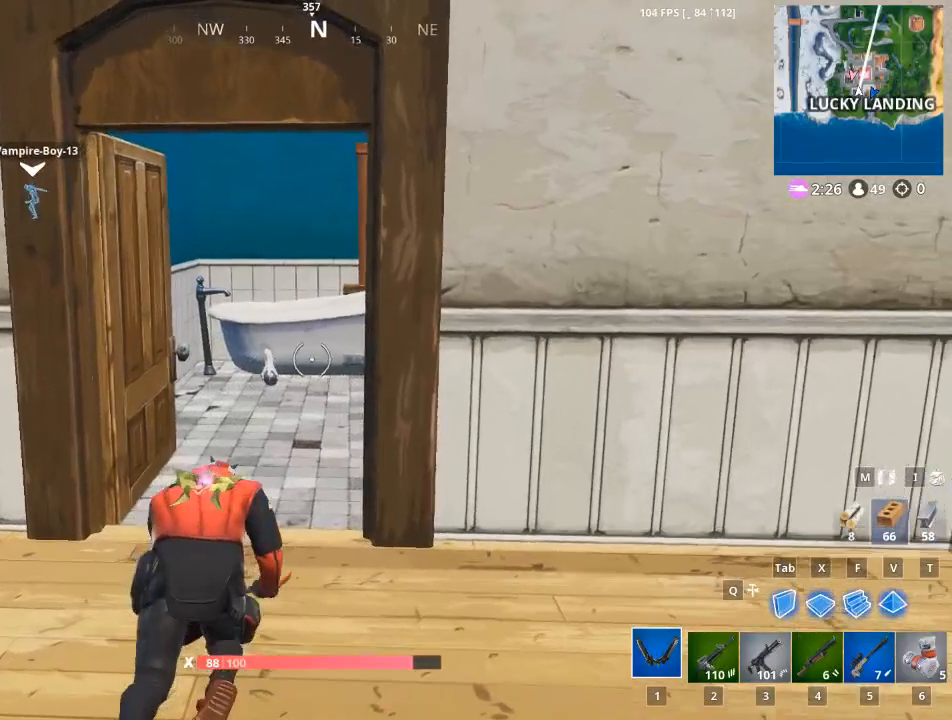
{"keys": ["w"], "mouse": [], "events": [[267, "d", "down"], [317, "d", "up"]]}
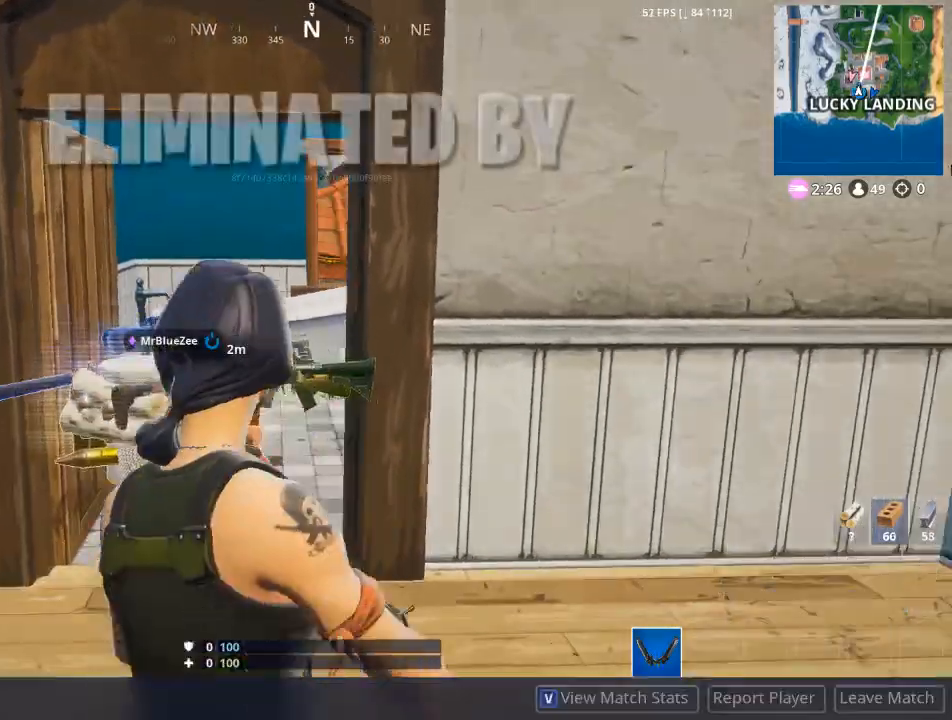
{"keys": ["a"], "mouse": [], "events": [[283, "a", "down"], [417, "w", "up"]]}
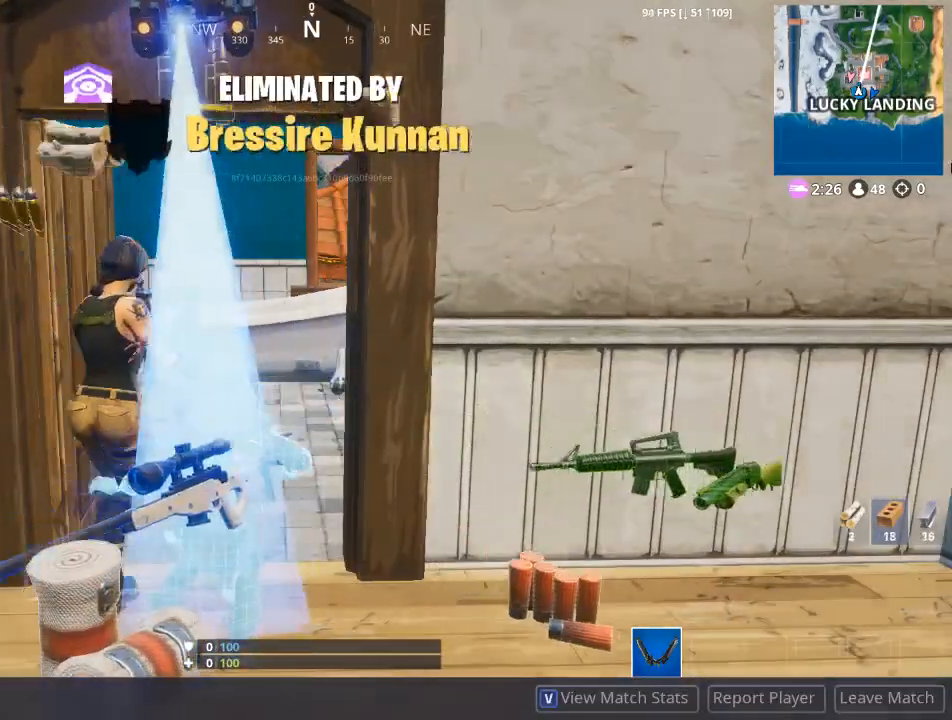
{"keys": [], "mouse": [], "events": [[17, "a", "up"]]}